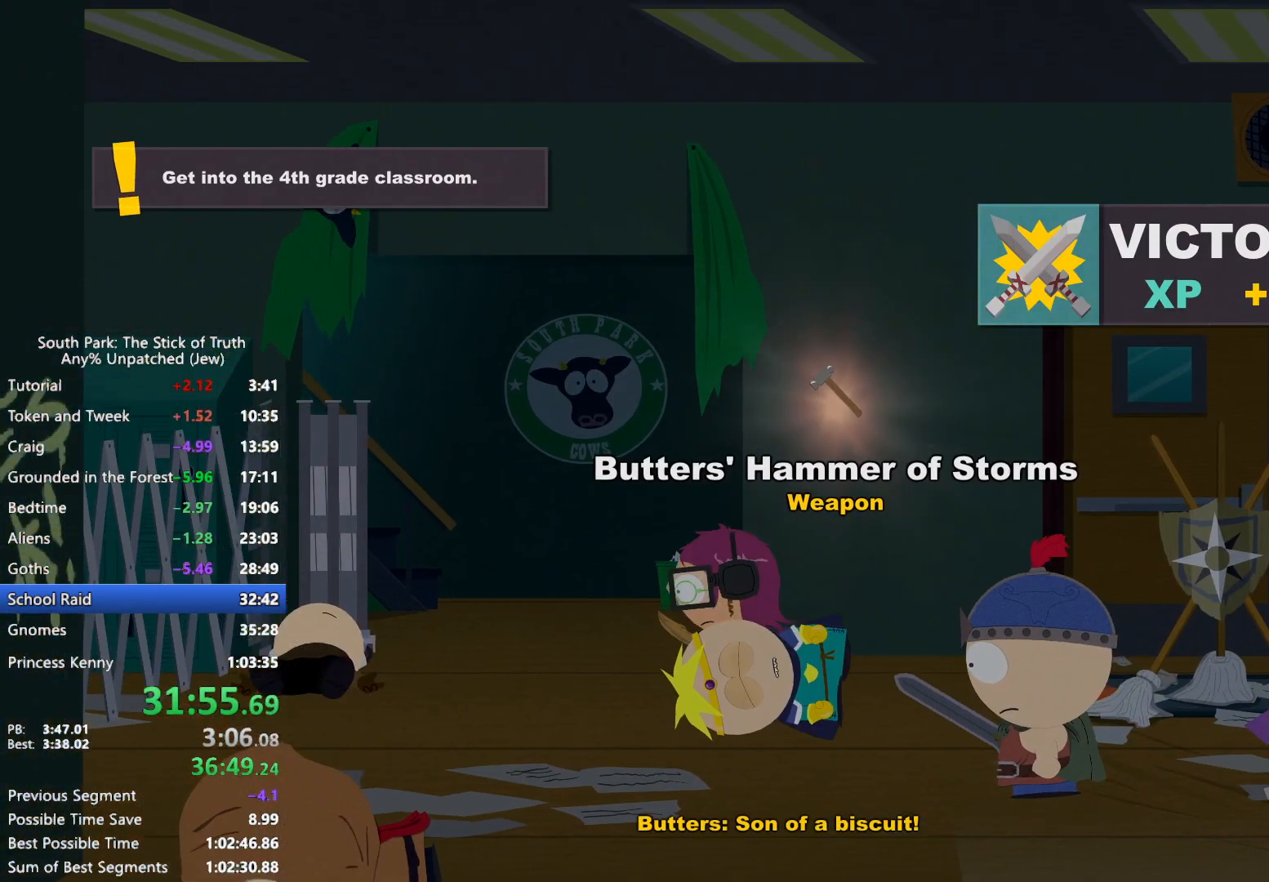
Gameplay with a controller (Xbox layout); each line is a JSON object with the inputs held at the frame after it (dt_ms = milliseconds from this image to that frame). "events" lists button and stick changes between this image and that frame as [ms after this image, input, new state], when the widget could be followed in between. Not read: L3 R3.
{"dt_ms": 500, "buttons": ["B"], "left_stick": "left", "right_stick": "center", "events": []}
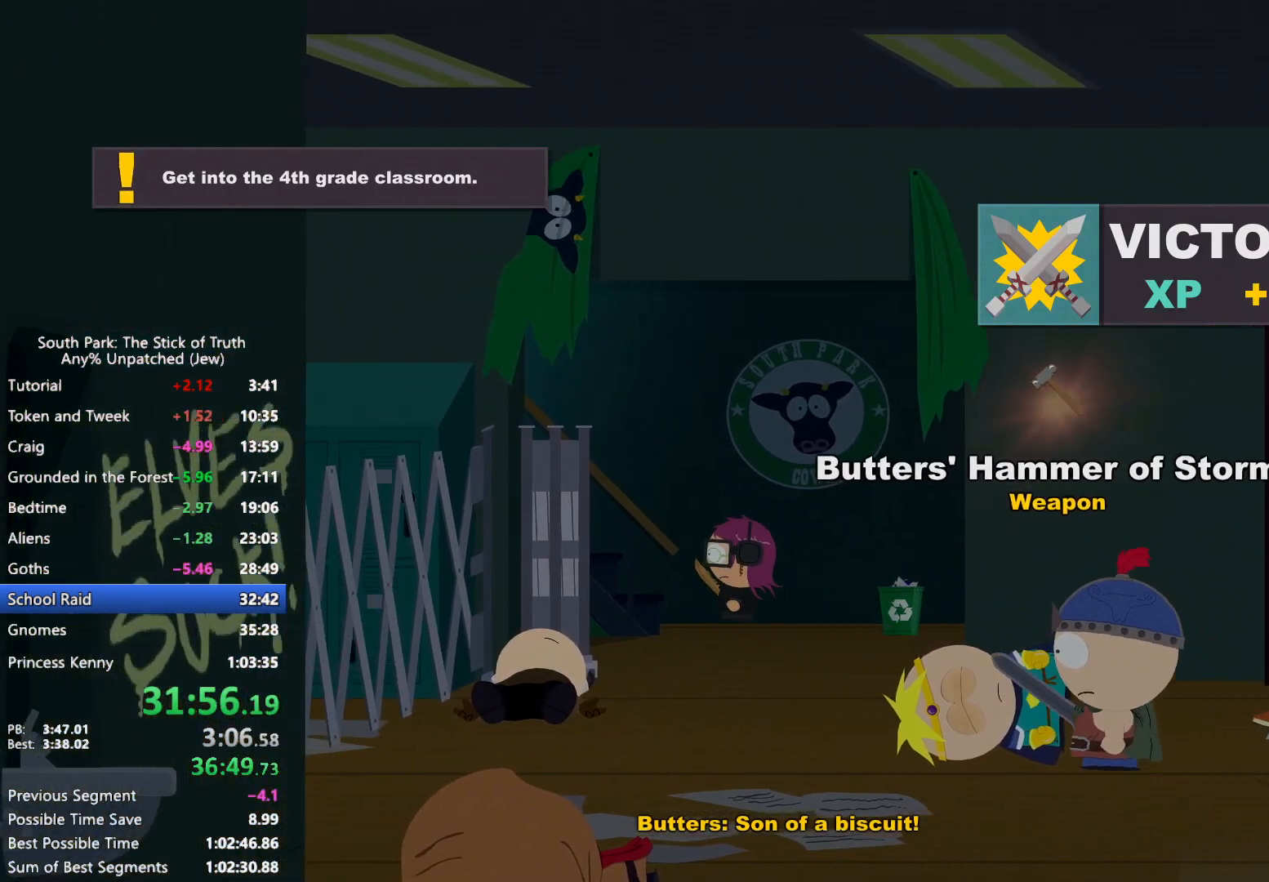
{"dt_ms": 500, "buttons": ["B"], "left_stick": "left", "right_stick": "center", "events": []}
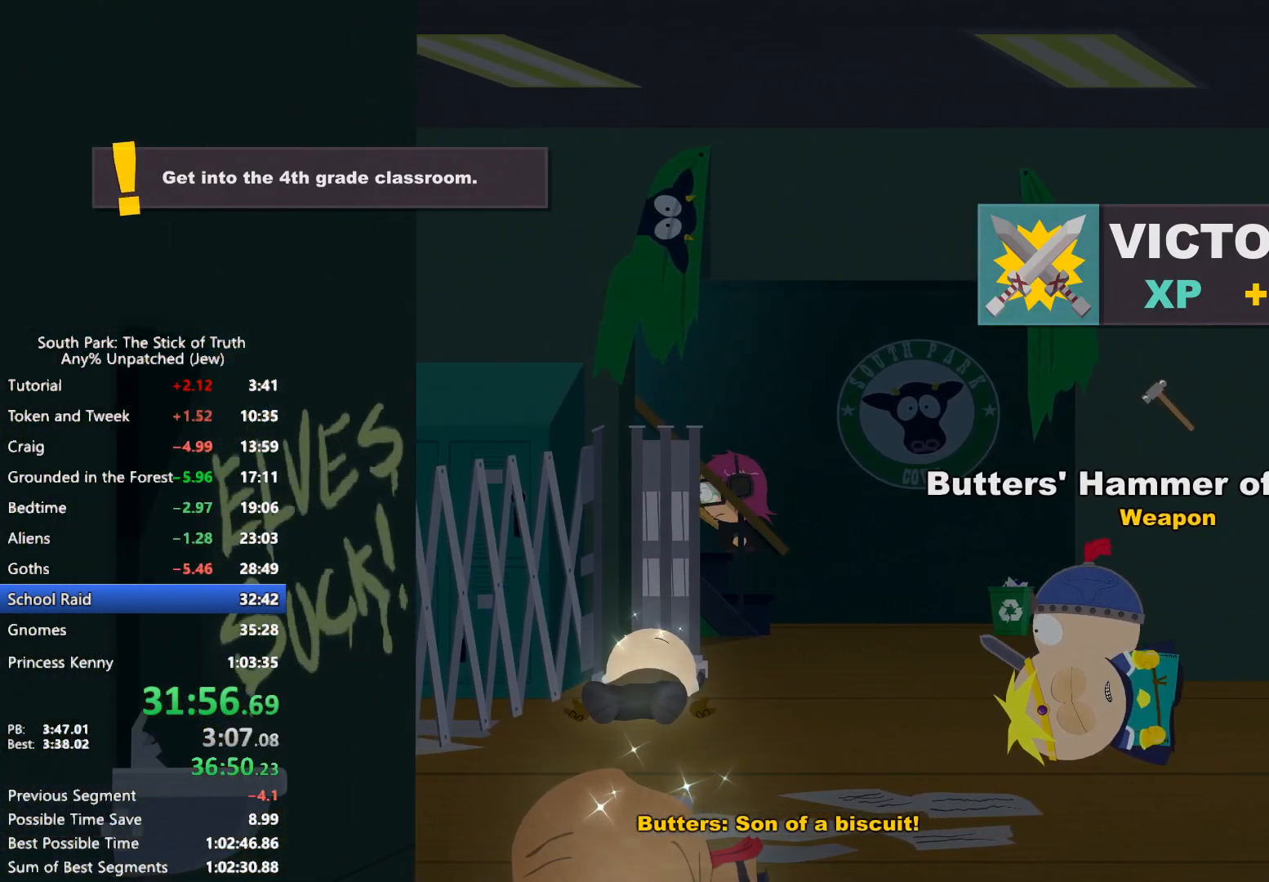
{"dt_ms": 500, "buttons": ["B"], "left_stick": "left", "right_stick": "center", "events": []}
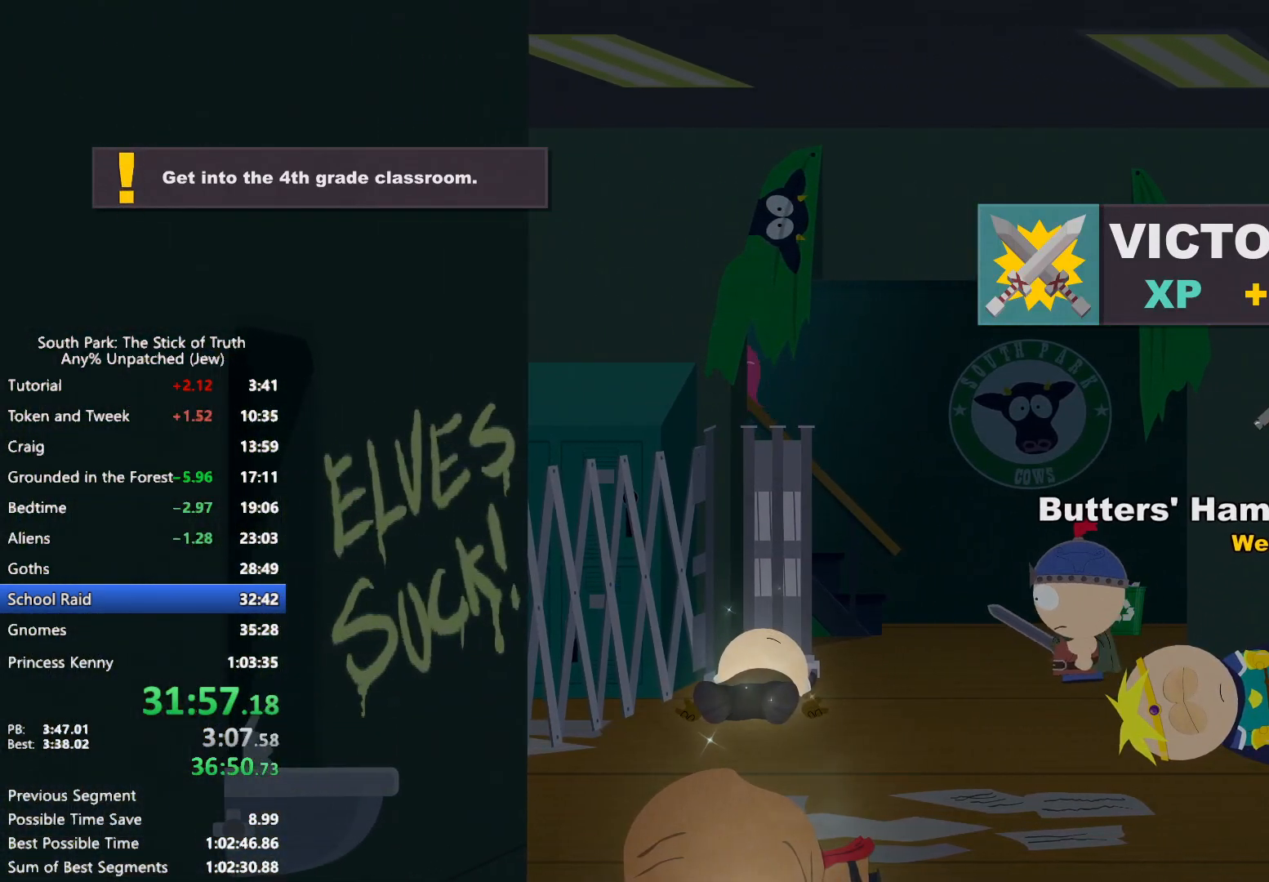
{"dt_ms": 1000, "buttons": ["B"], "left_stick": "down-left", "right_stick": "center", "events": [[150, "HOME", "down"], [150, "SELECT", "down"], [650, "HOME", "up"], [650, "SELECT", "up"], [983, "left_stick", "down-left"]]}
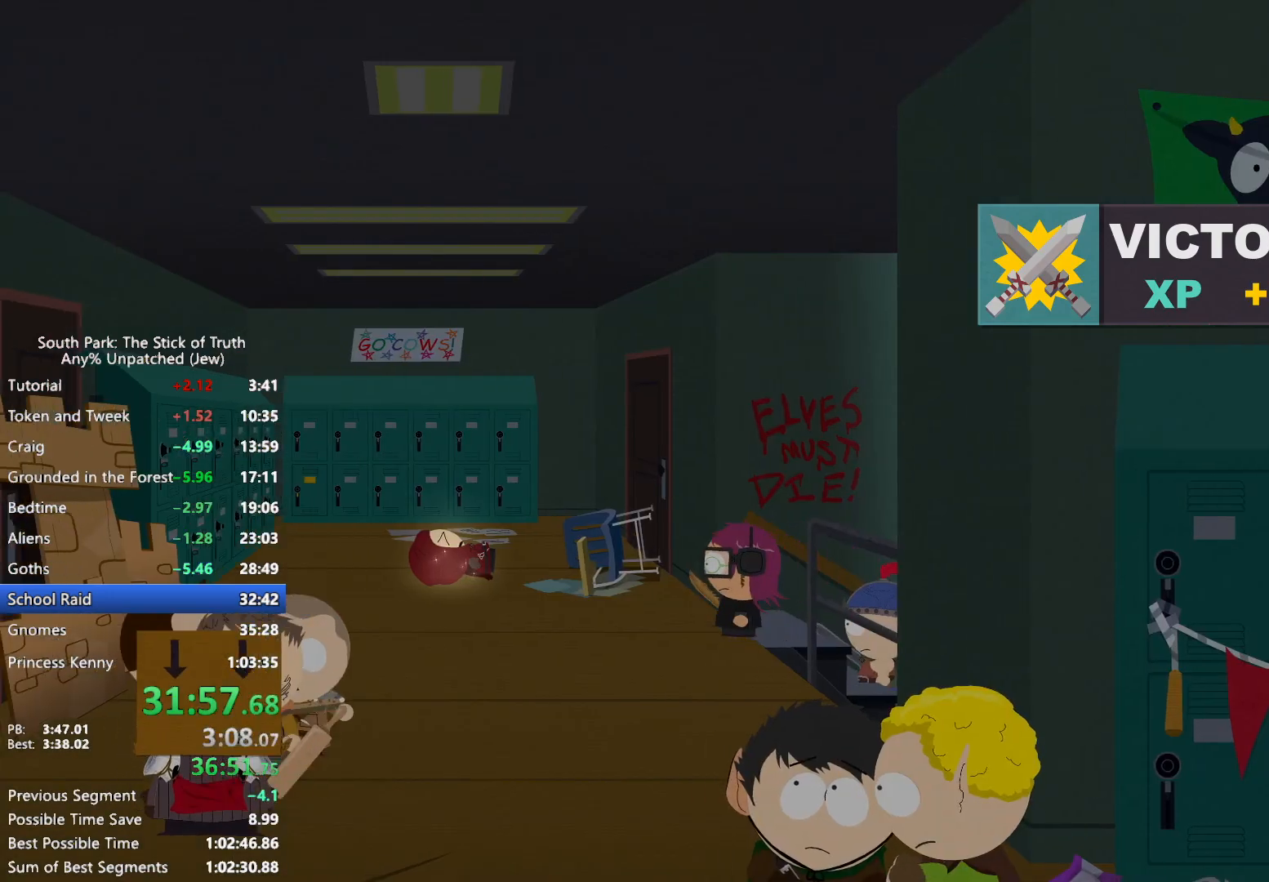
{"dt_ms": 500, "buttons": ["B"], "left_stick": "down-left", "right_stick": "center", "events": []}
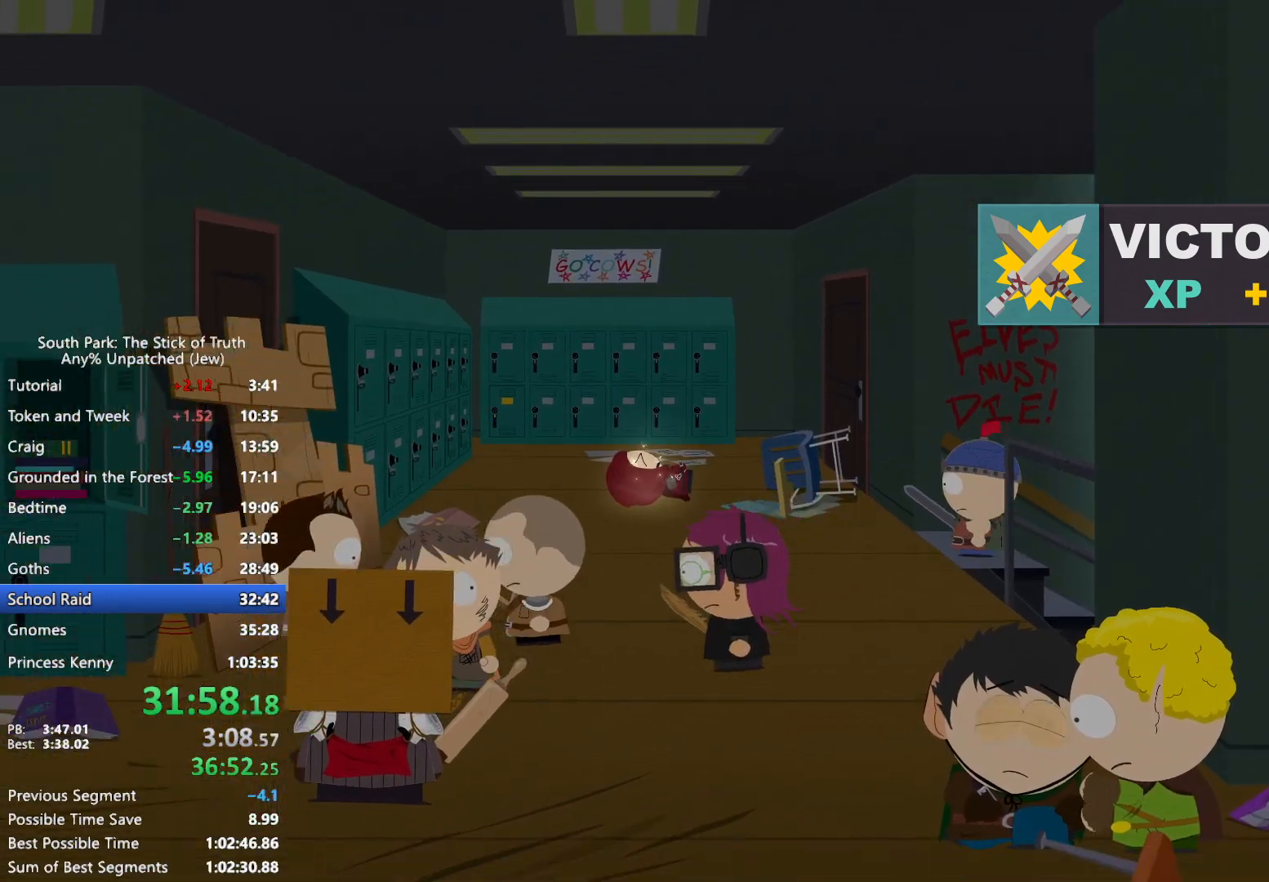
{"dt_ms": 500, "buttons": ["B"], "left_stick": "left", "right_stick": "center", "events": [[383, "left_stick", "left"]]}
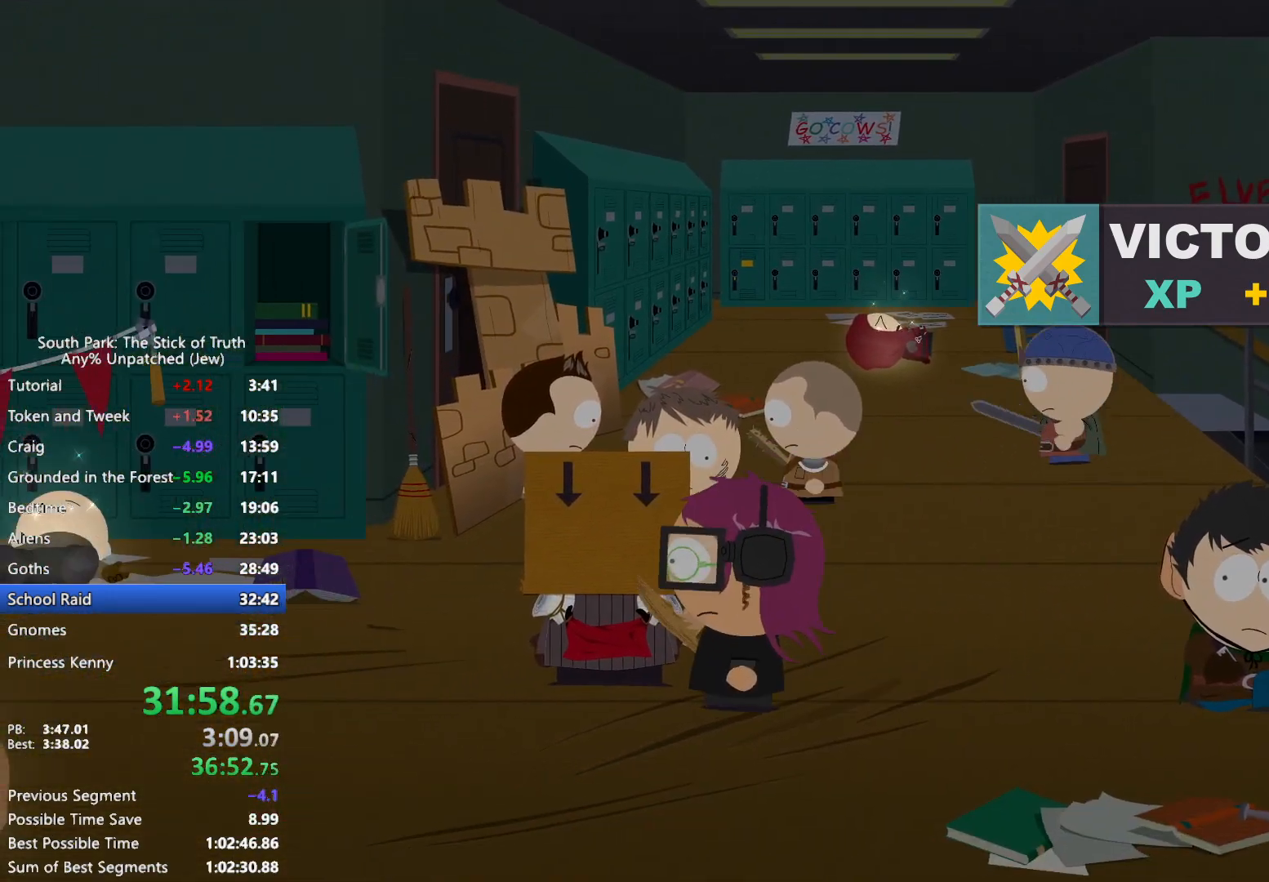
{"dt_ms": 500, "buttons": ["B"], "left_stick": "left", "right_stick": "center", "events": []}
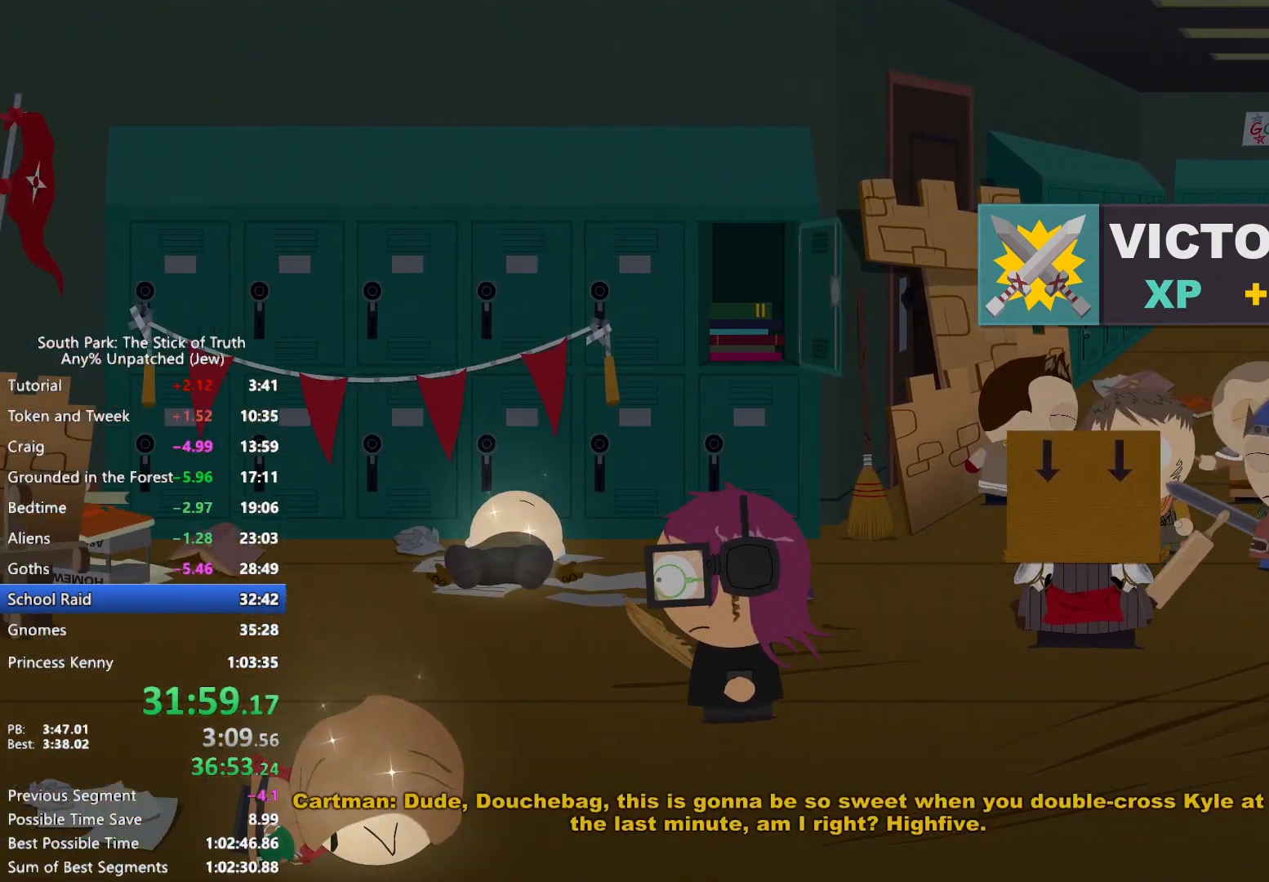
{"dt_ms": 500, "buttons": ["B"], "left_stick": "left", "right_stick": "center", "events": []}
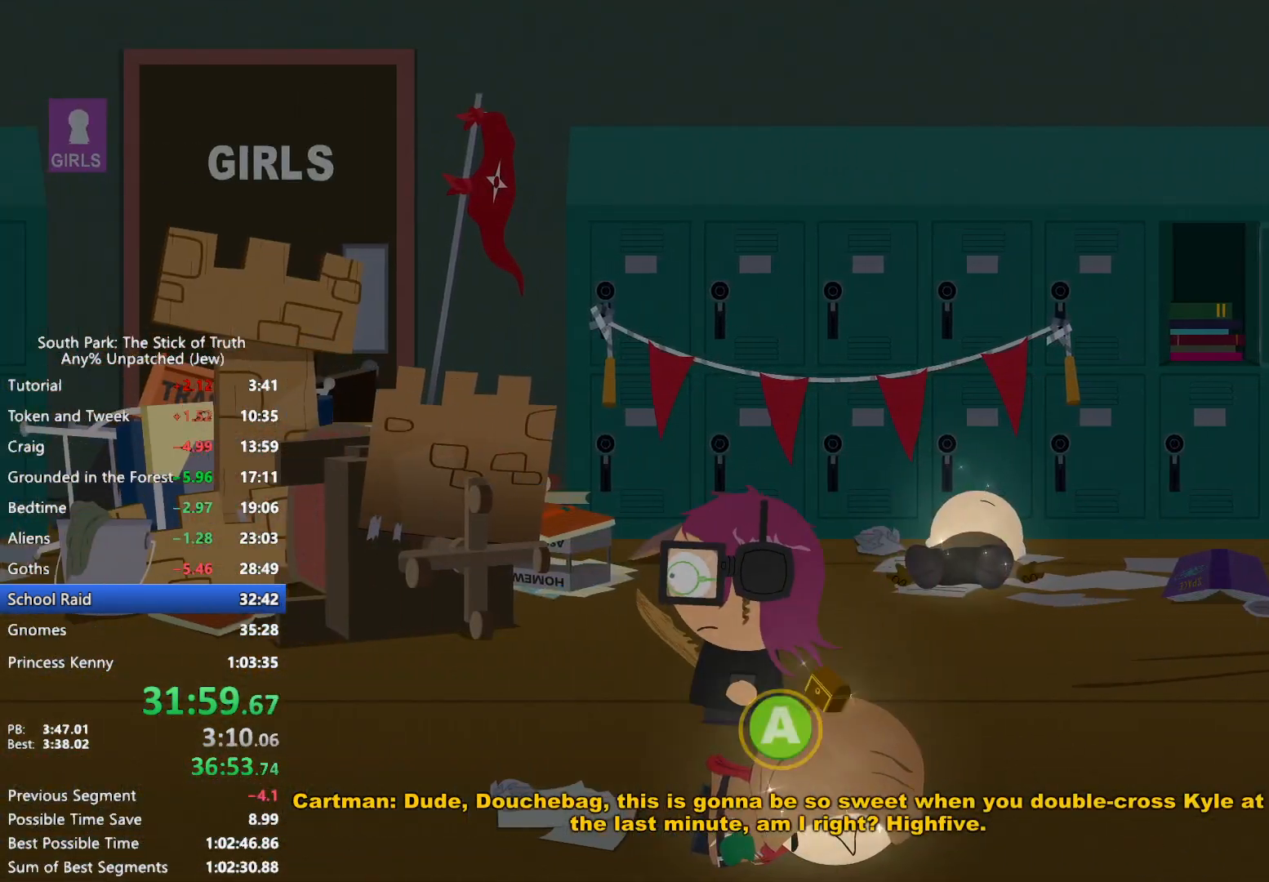
{"dt_ms": 500, "buttons": ["B"], "left_stick": "left", "right_stick": "center", "events": []}
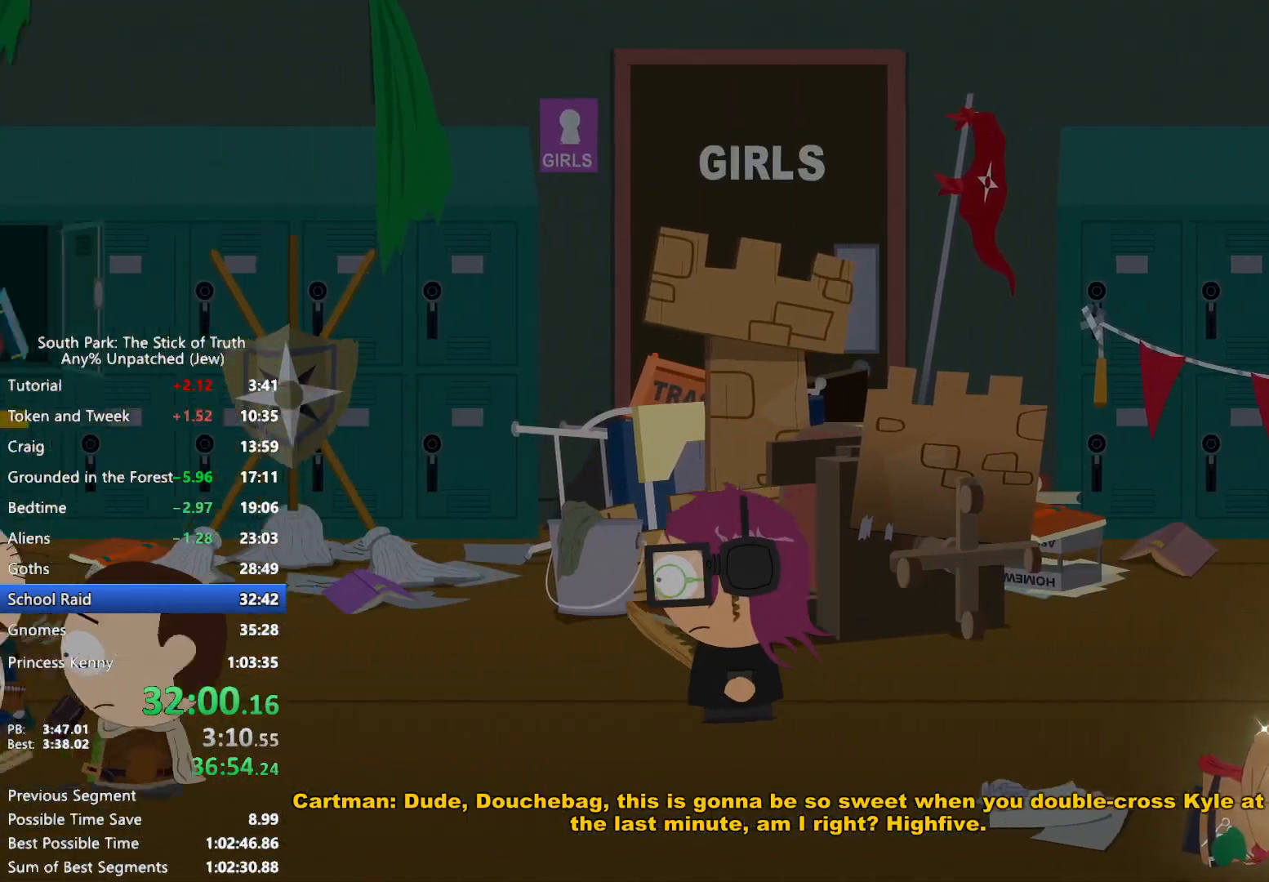
{"dt_ms": 500, "buttons": ["B"], "left_stick": "left", "right_stick": "center", "events": []}
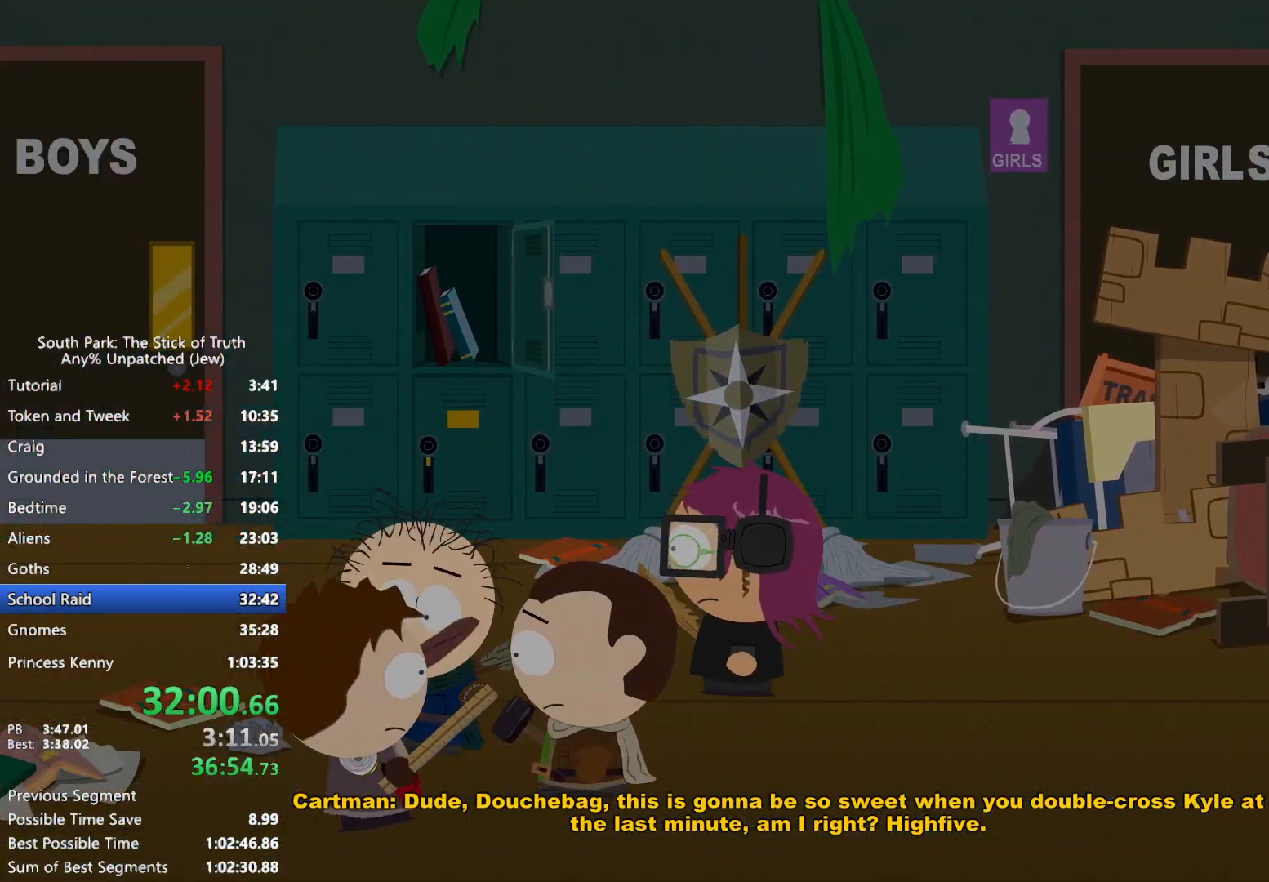
{"dt_ms": 500, "buttons": ["B"], "left_stick": "left", "right_stick": "center", "events": []}
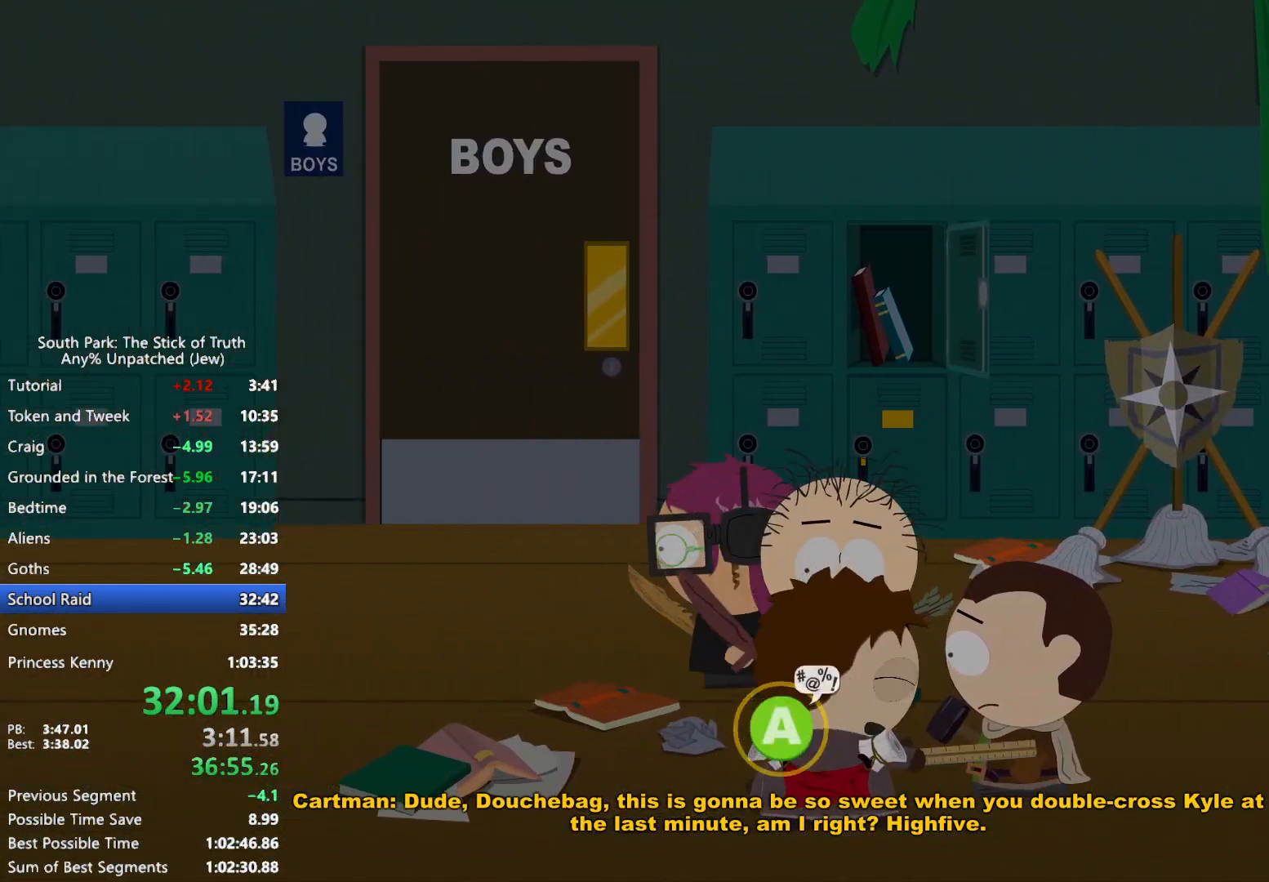
{"dt_ms": 500, "buttons": ["B"], "left_stick": "left", "right_stick": "center", "events": []}
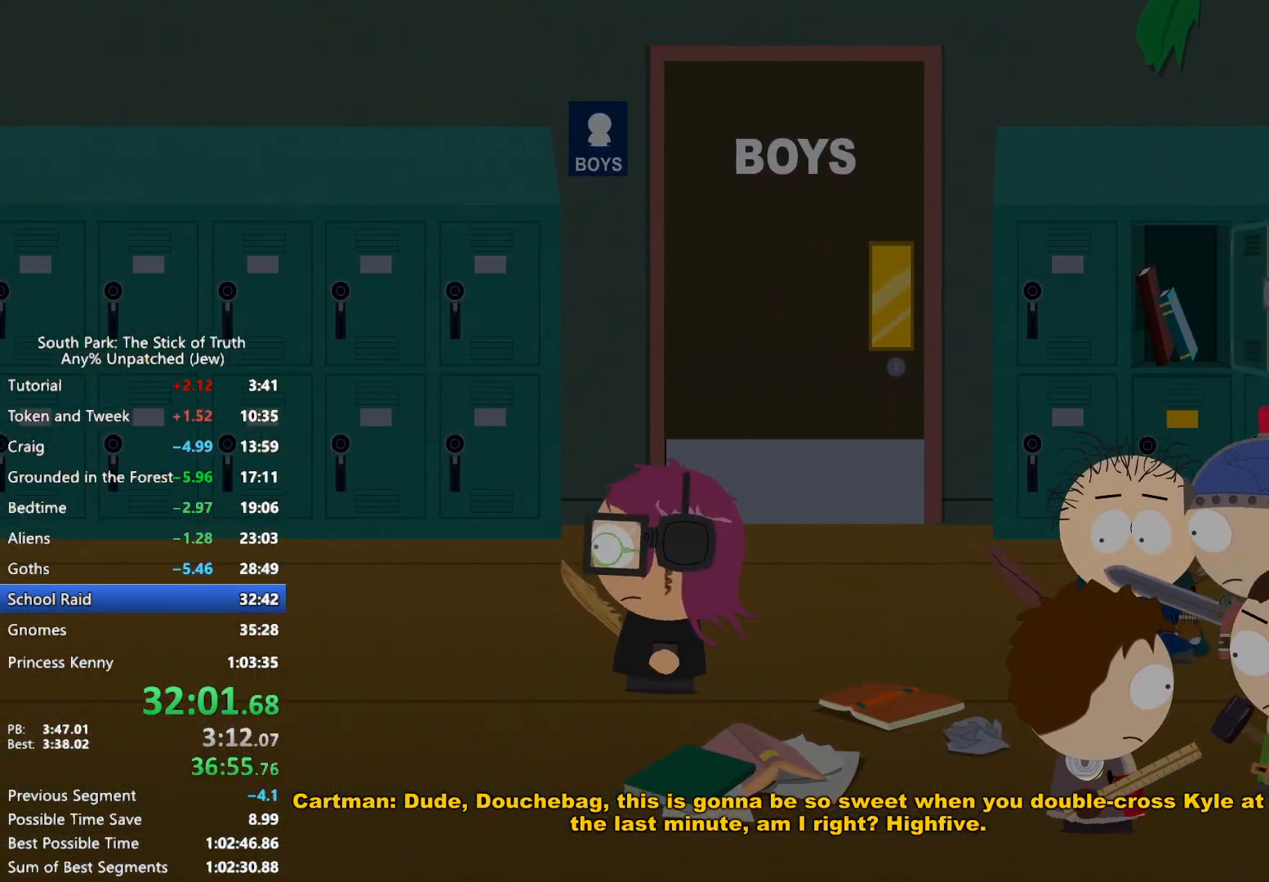
{"dt_ms": 500, "buttons": ["B"], "left_stick": "left", "right_stick": "center", "events": []}
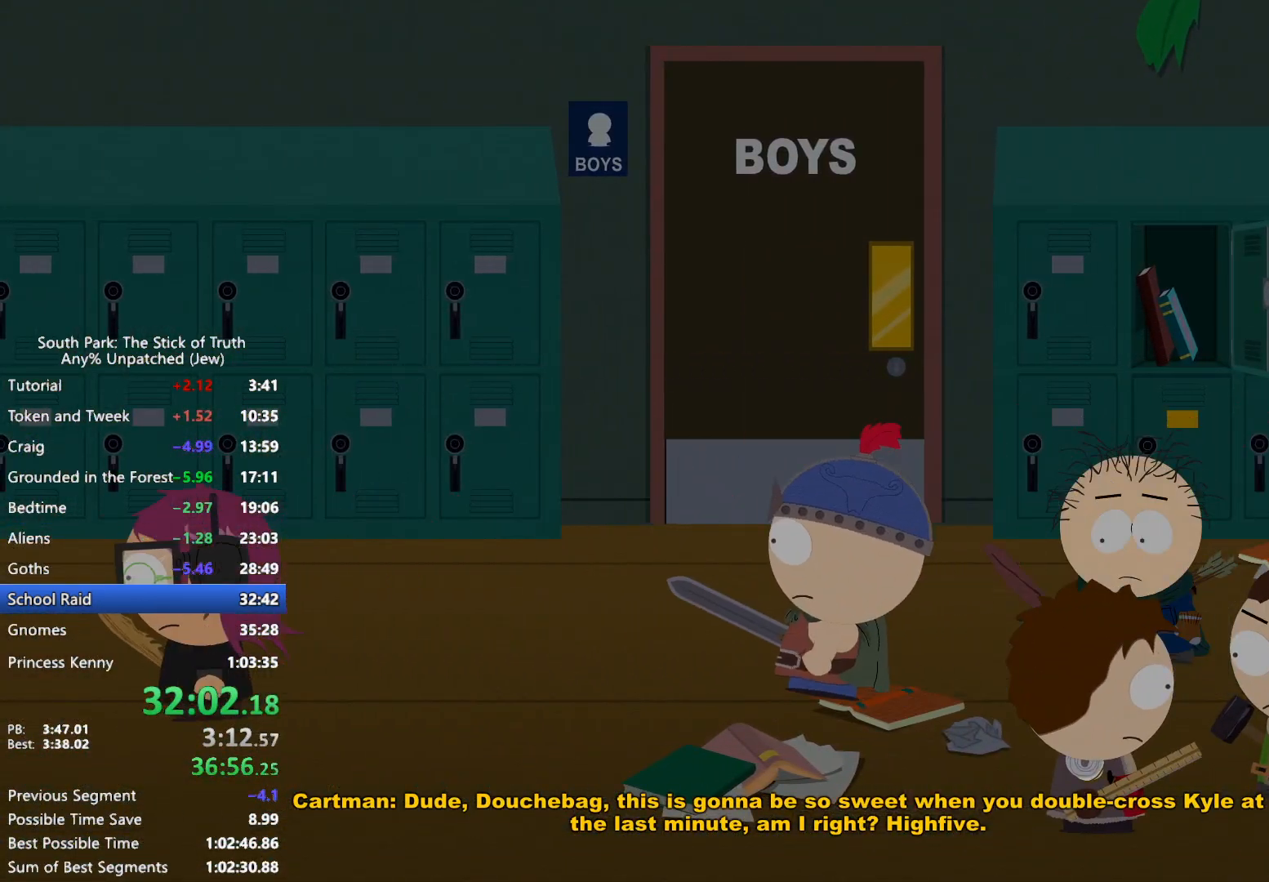
{"dt_ms": 500, "buttons": ["B"], "left_stick": "down-left", "right_stick": "center", "events": [[167, "left_stick", "down-left"]]}
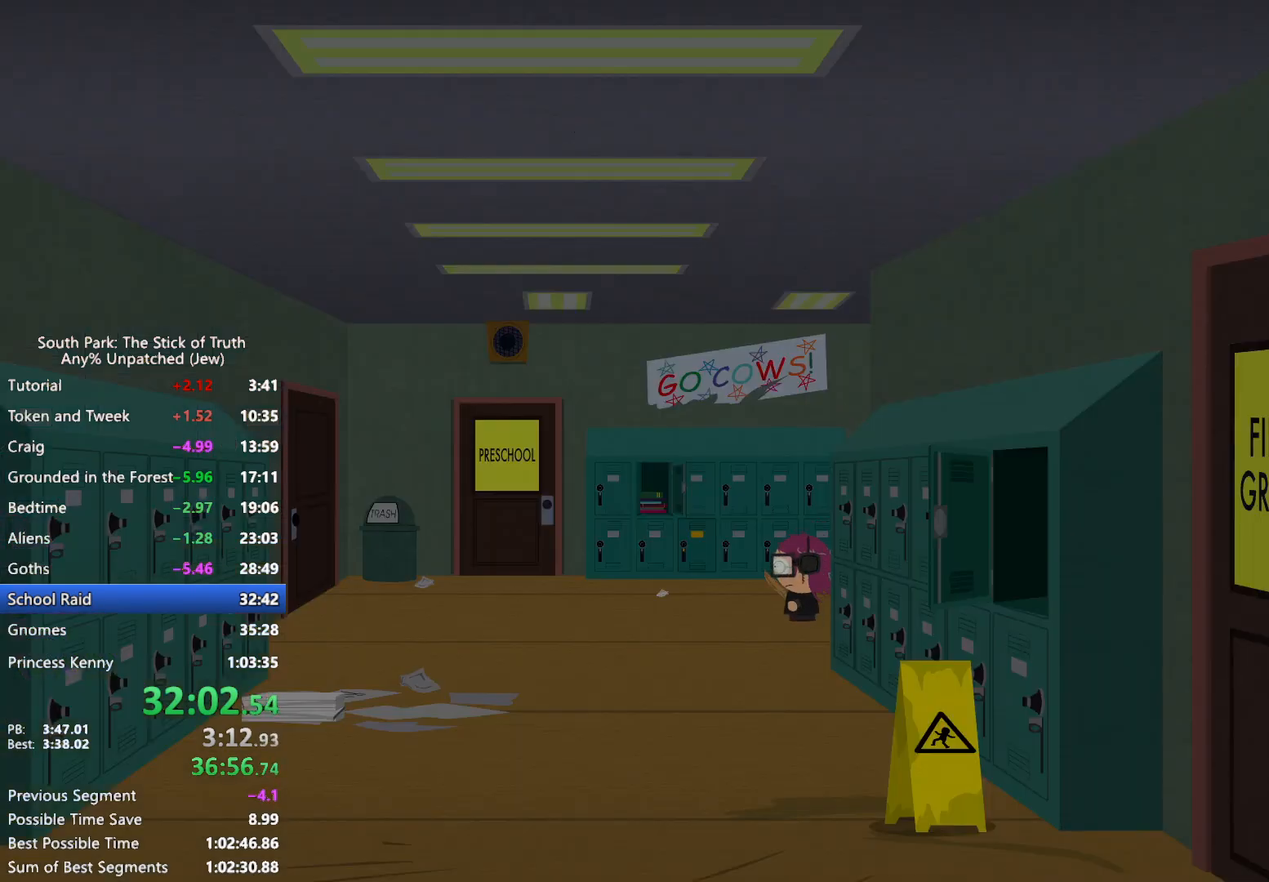
{"dt_ms": 500, "buttons": ["B"], "left_stick": "down-left", "right_stick": "center", "events": []}
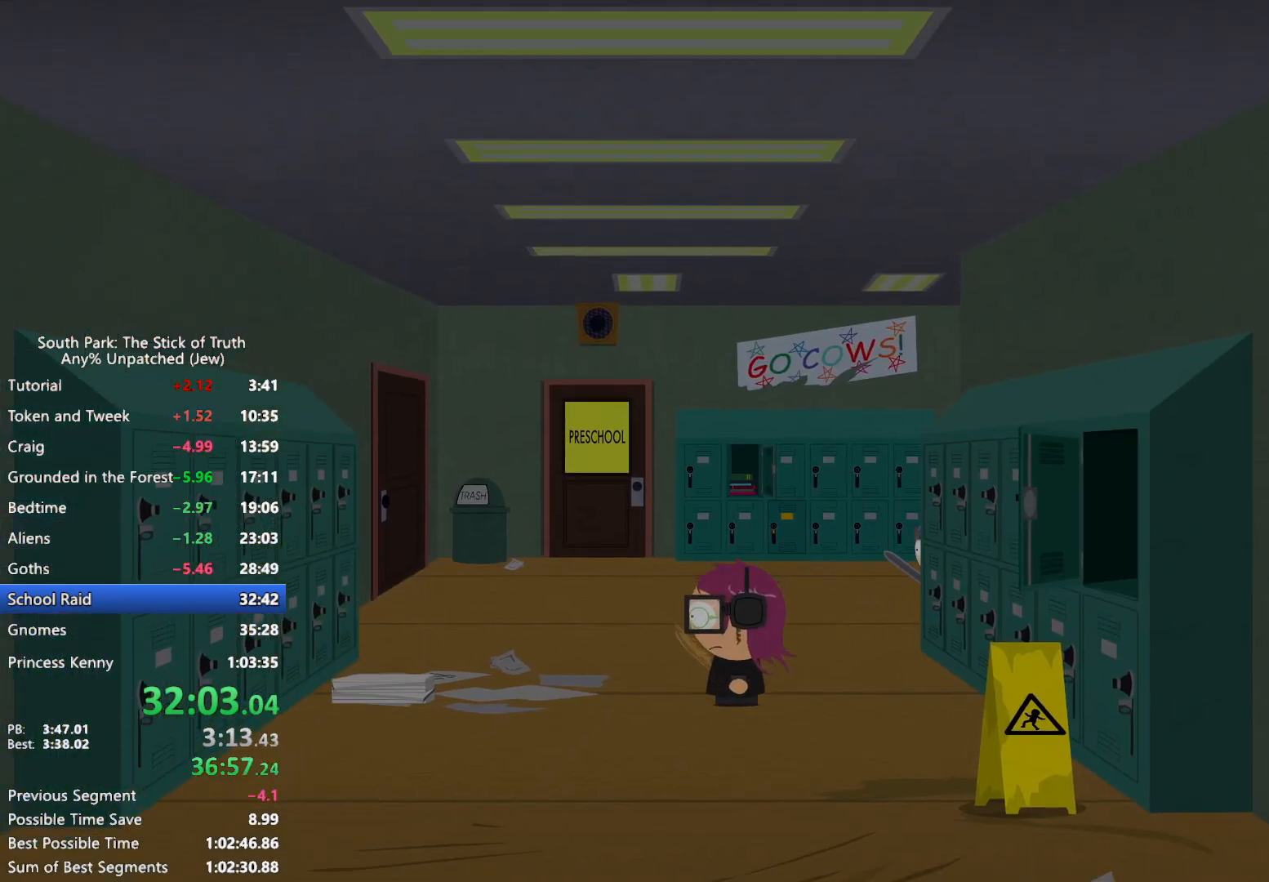
{"dt_ms": 500, "buttons": ["B"], "left_stick": "left", "right_stick": "center", "events": [[450, "left_stick", "left"]]}
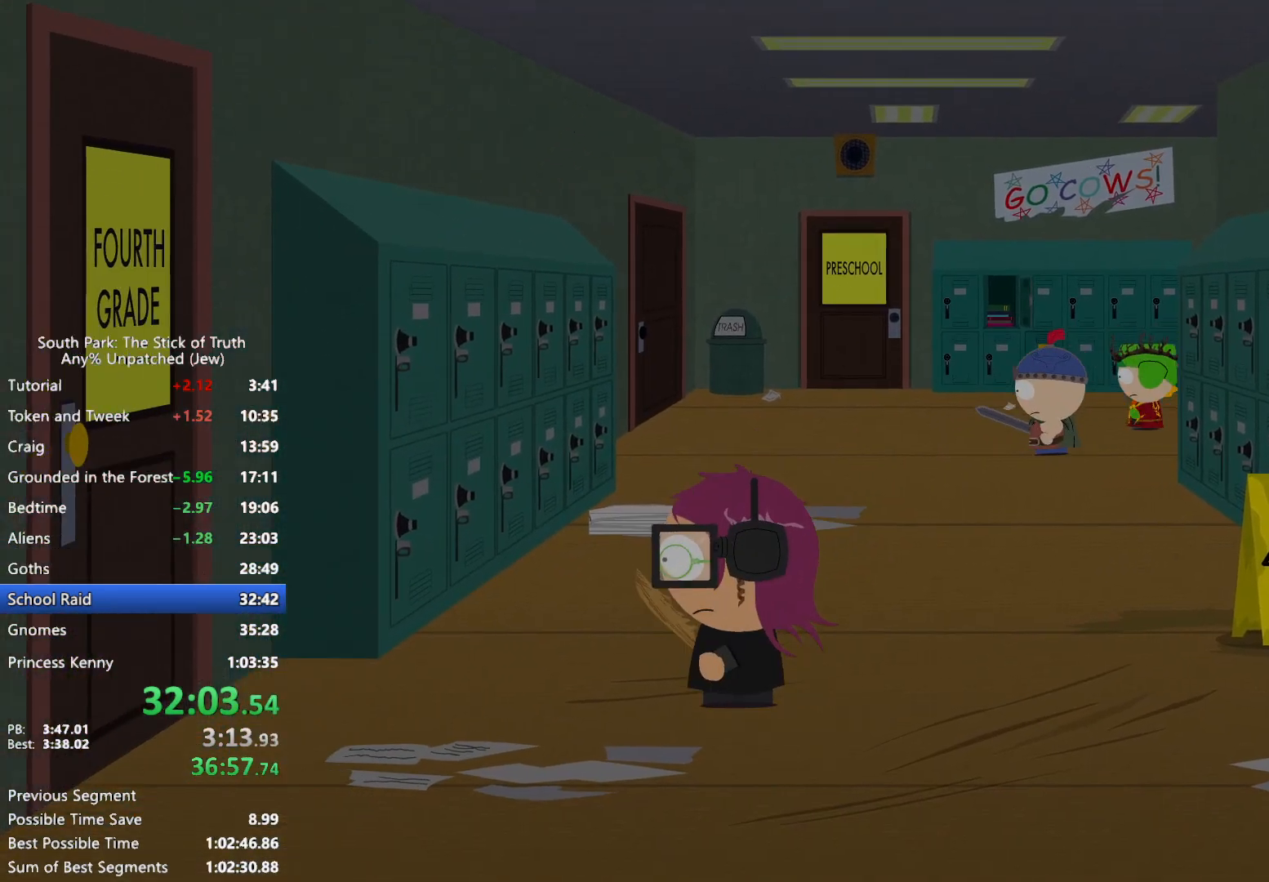
{"dt_ms": 500, "buttons": ["A"], "left_stick": "left", "right_stick": "center", "events": [[483, "A", "down"], [483, "B", "up"]]}
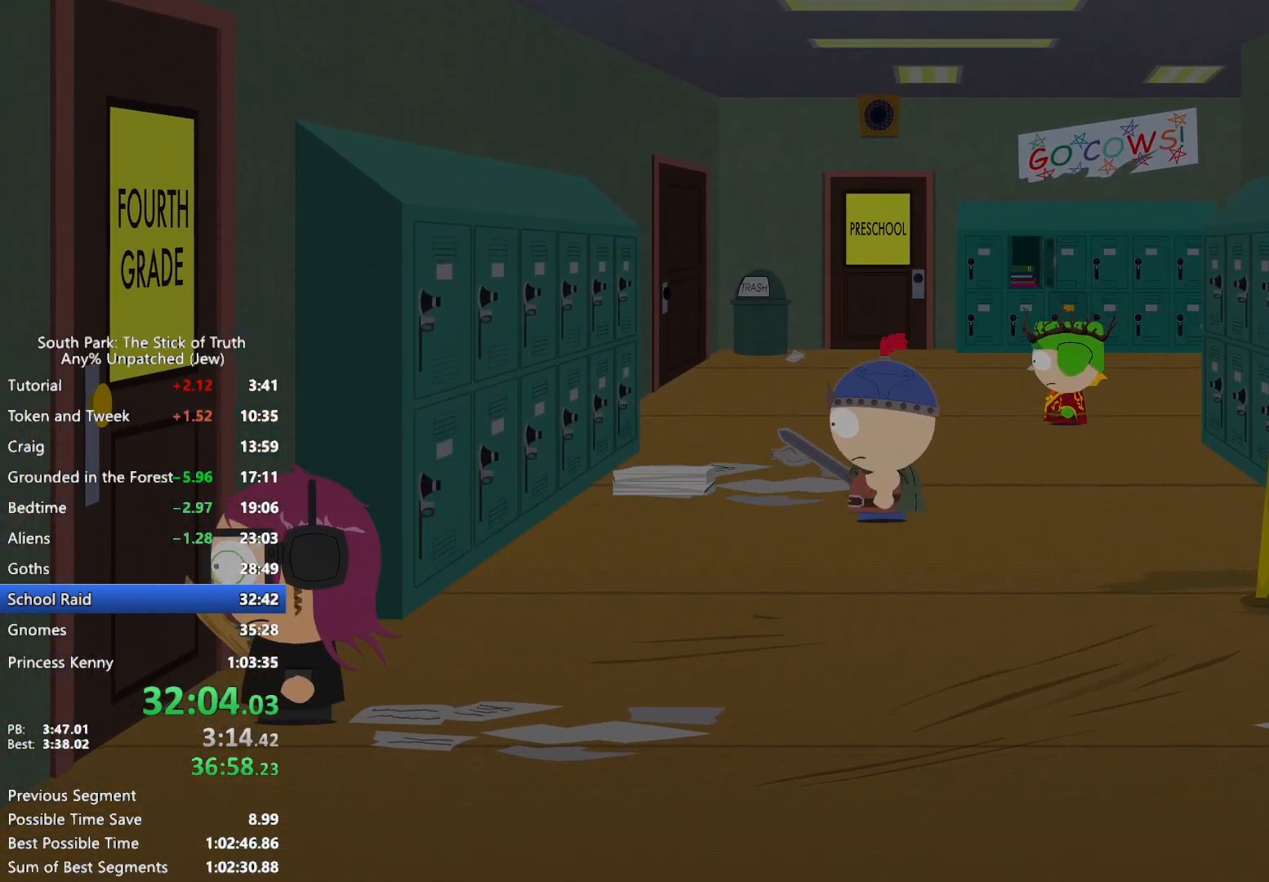
{"dt_ms": 500, "buttons": [], "left_stick": "center", "right_stick": "center", "events": [[50, "A", "up"], [83, "left_stick", "center"], [117, "A", "down"], [167, "A", "up"], [217, "A", "down"], [300, "A", "up"]]}
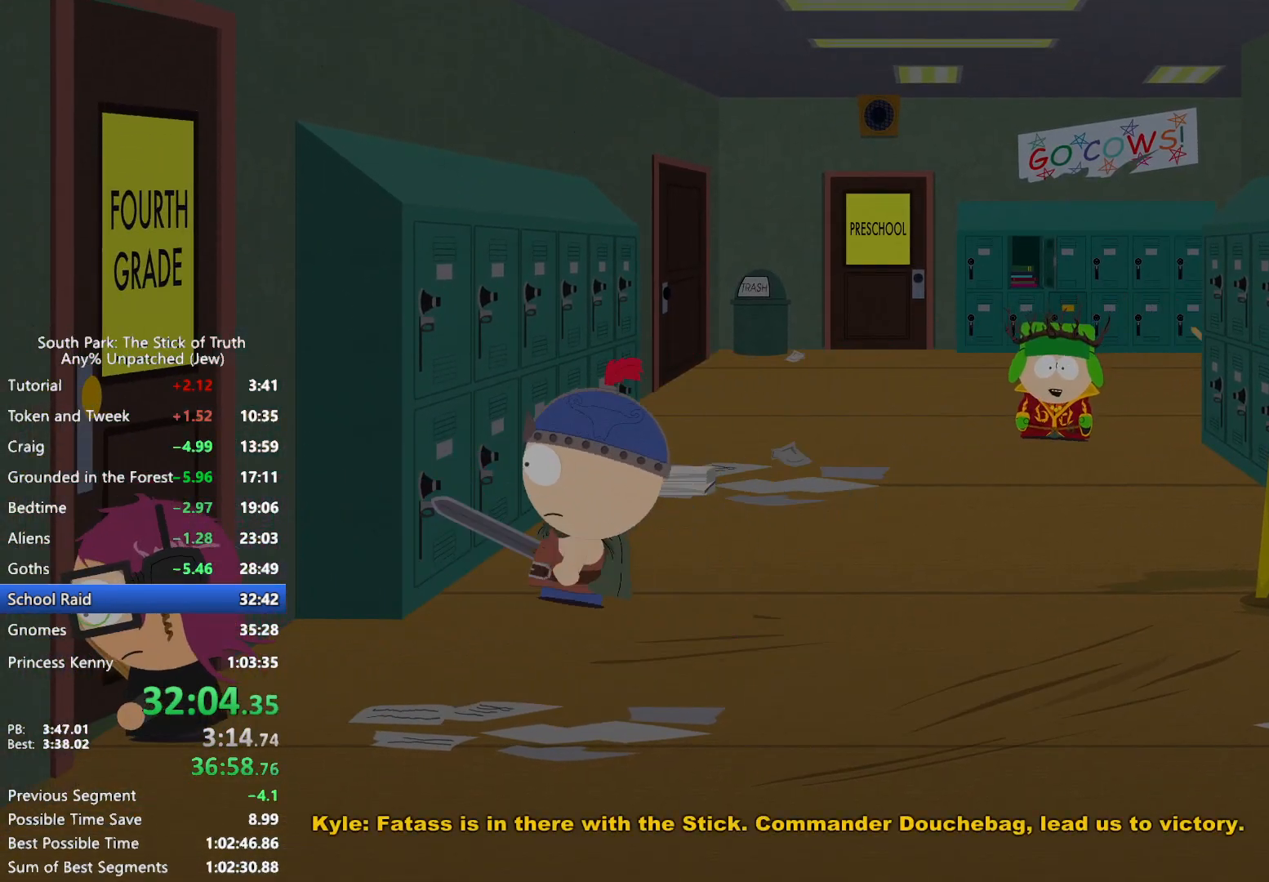
{"dt_ms": 500, "buttons": [], "left_stick": "center", "right_stick": "center", "events": []}
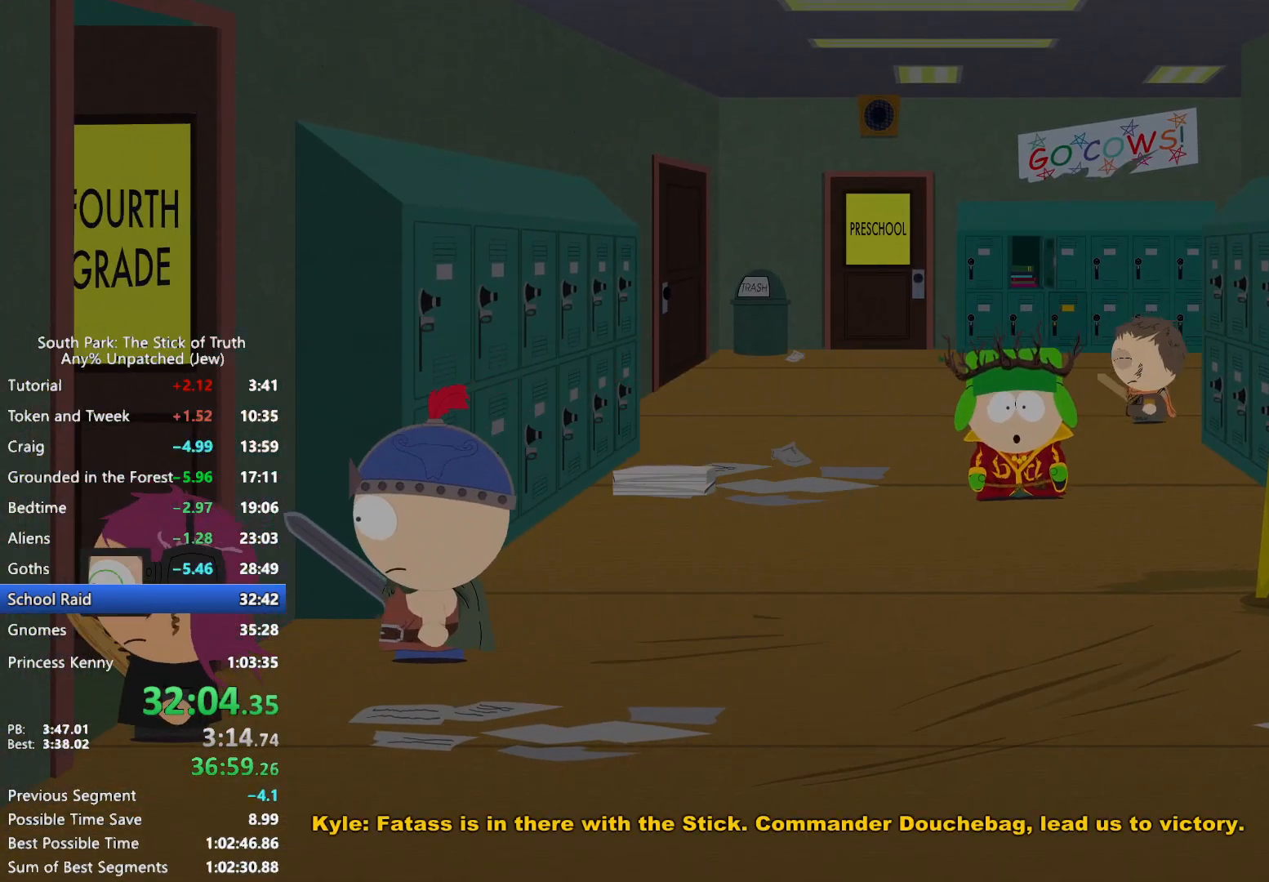
{"dt_ms": 500, "buttons": [], "left_stick": "center", "right_stick": "center", "events": []}
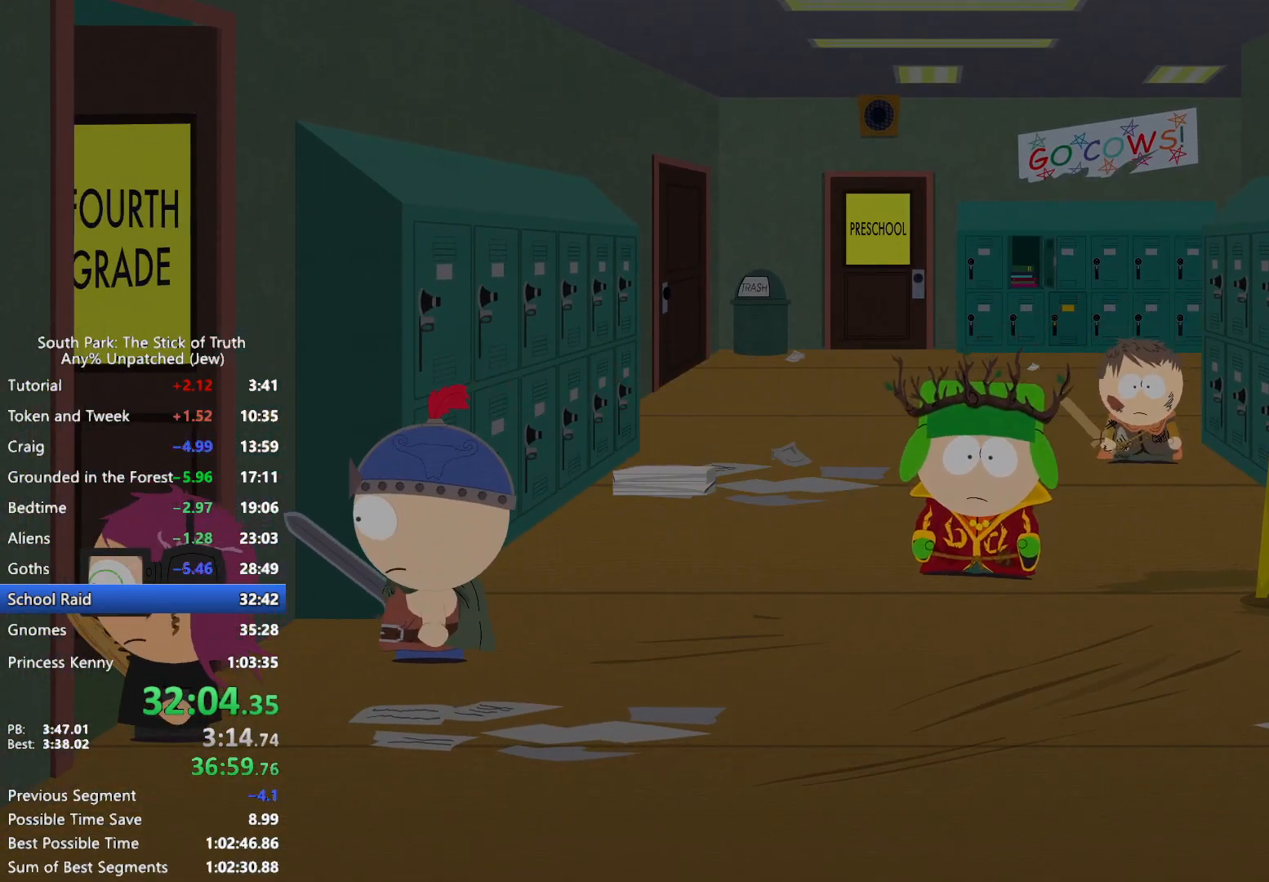
{"dt_ms": 500, "buttons": [], "left_stick": "center", "right_stick": "center", "events": []}
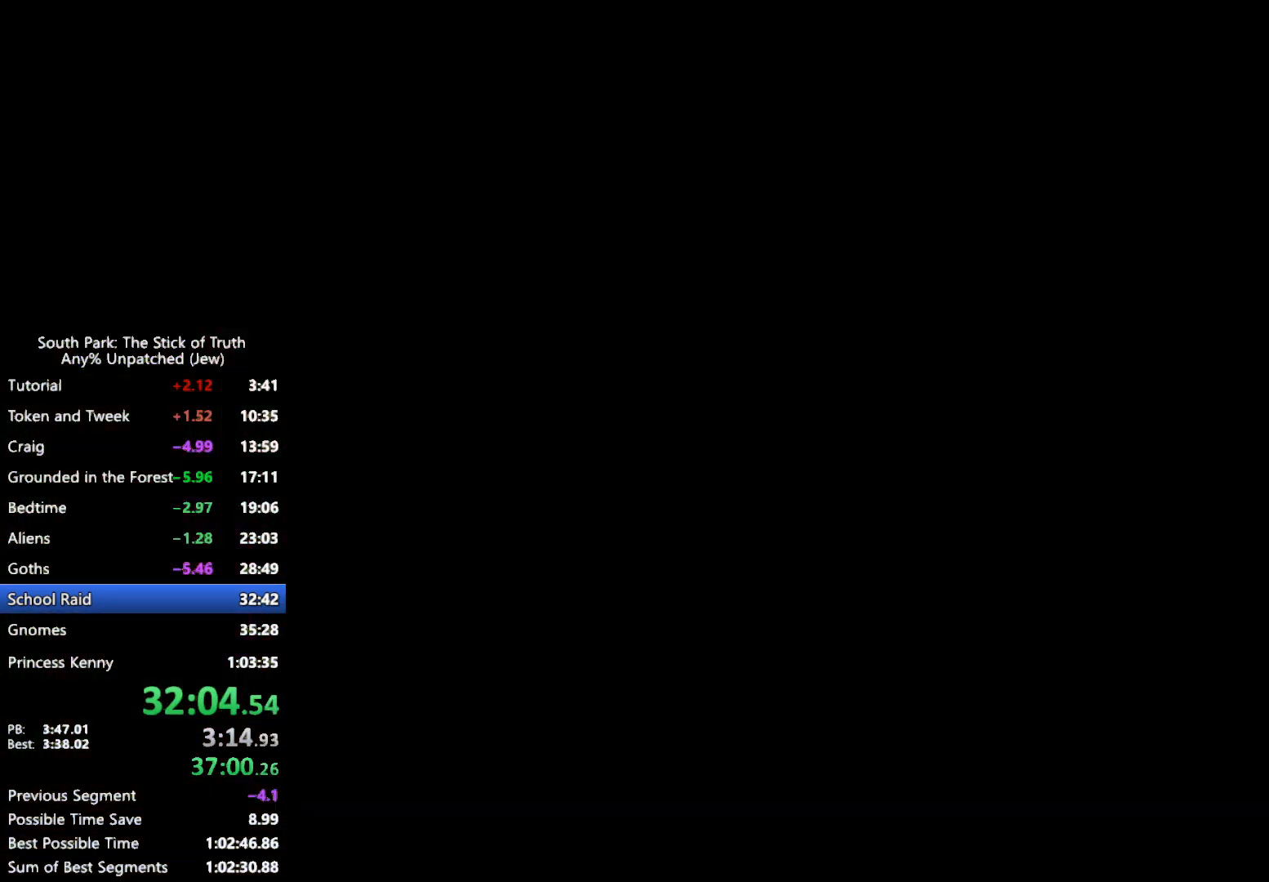
{"dt_ms": 500, "buttons": [], "left_stick": "center", "right_stick": "center", "events": []}
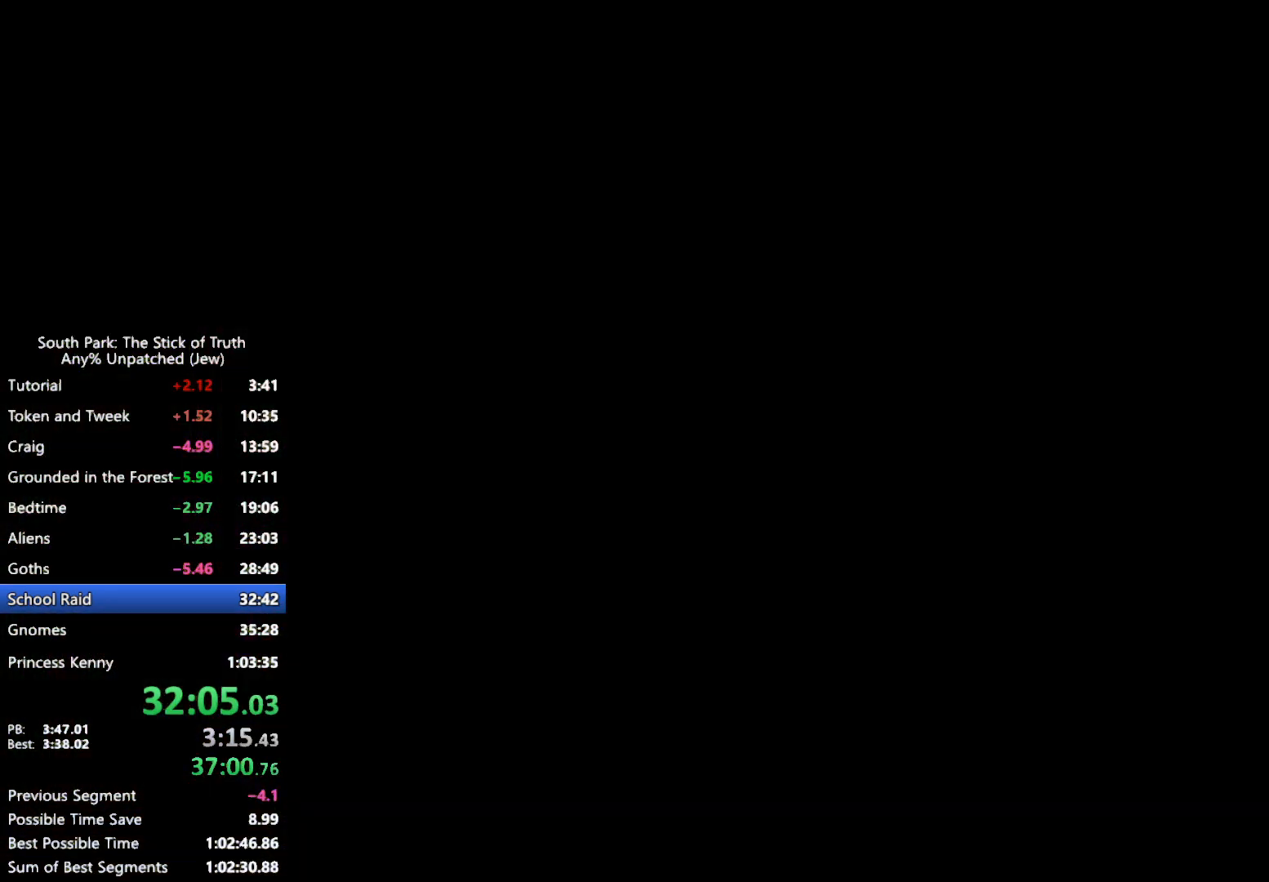
{"dt_ms": 500, "buttons": ["B"], "left_stick": "center", "right_stick": "center", "events": [[367, "B", "down"]]}
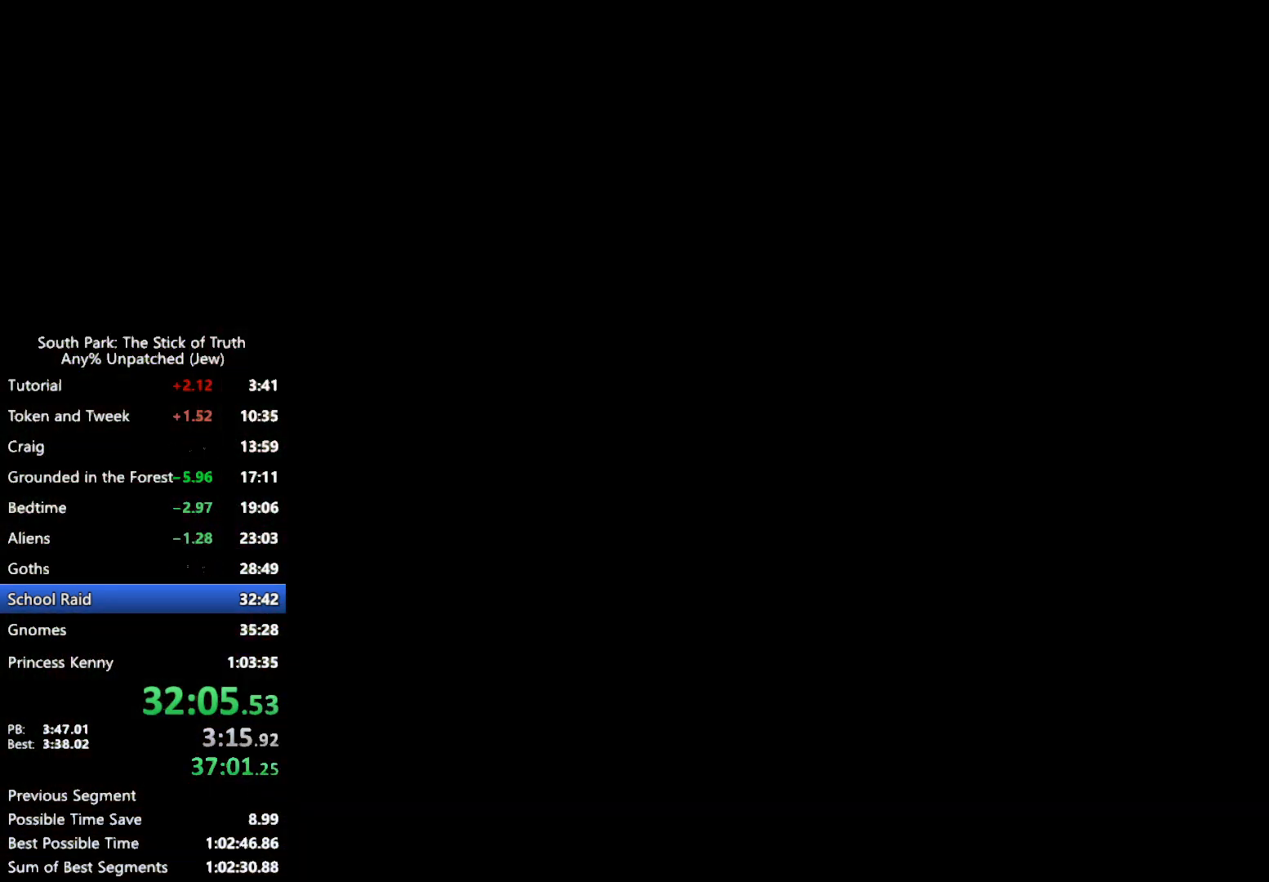
{"dt_ms": 500, "buttons": ["B"], "left_stick": "center", "right_stick": "center", "events": []}
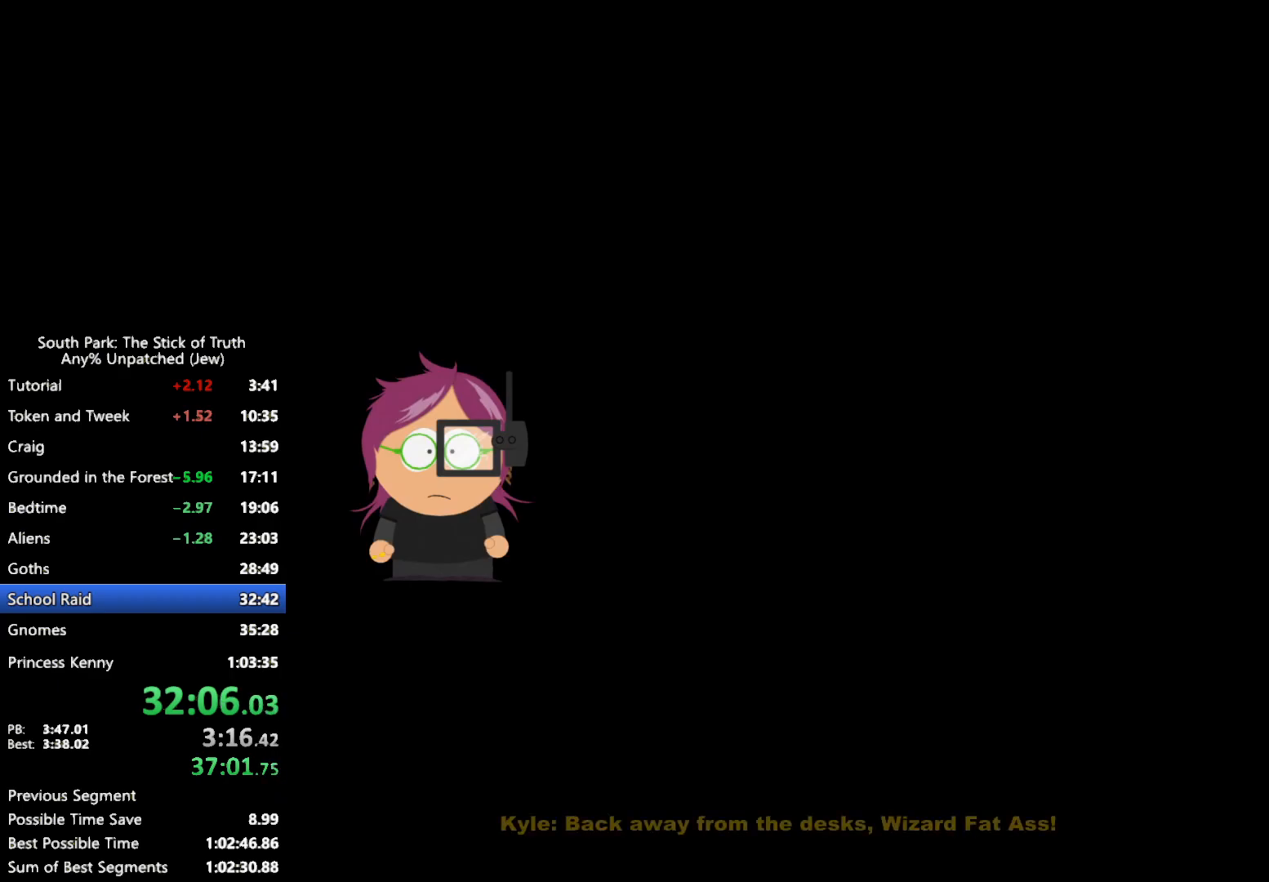
{"dt_ms": 500, "buttons": ["B"], "left_stick": "center", "right_stick": "center", "events": []}
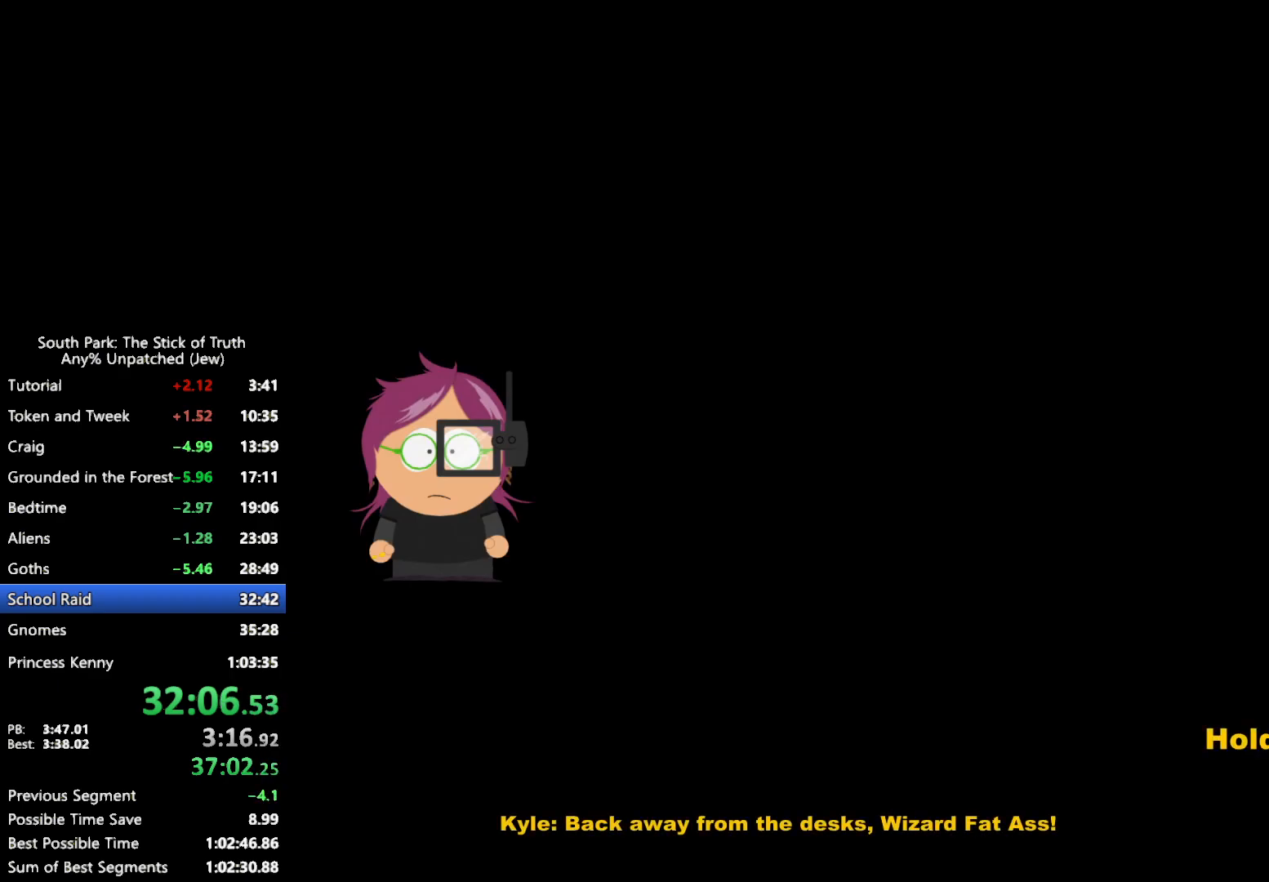
{"dt_ms": 500, "buttons": ["B"], "left_stick": "center", "right_stick": "center", "events": []}
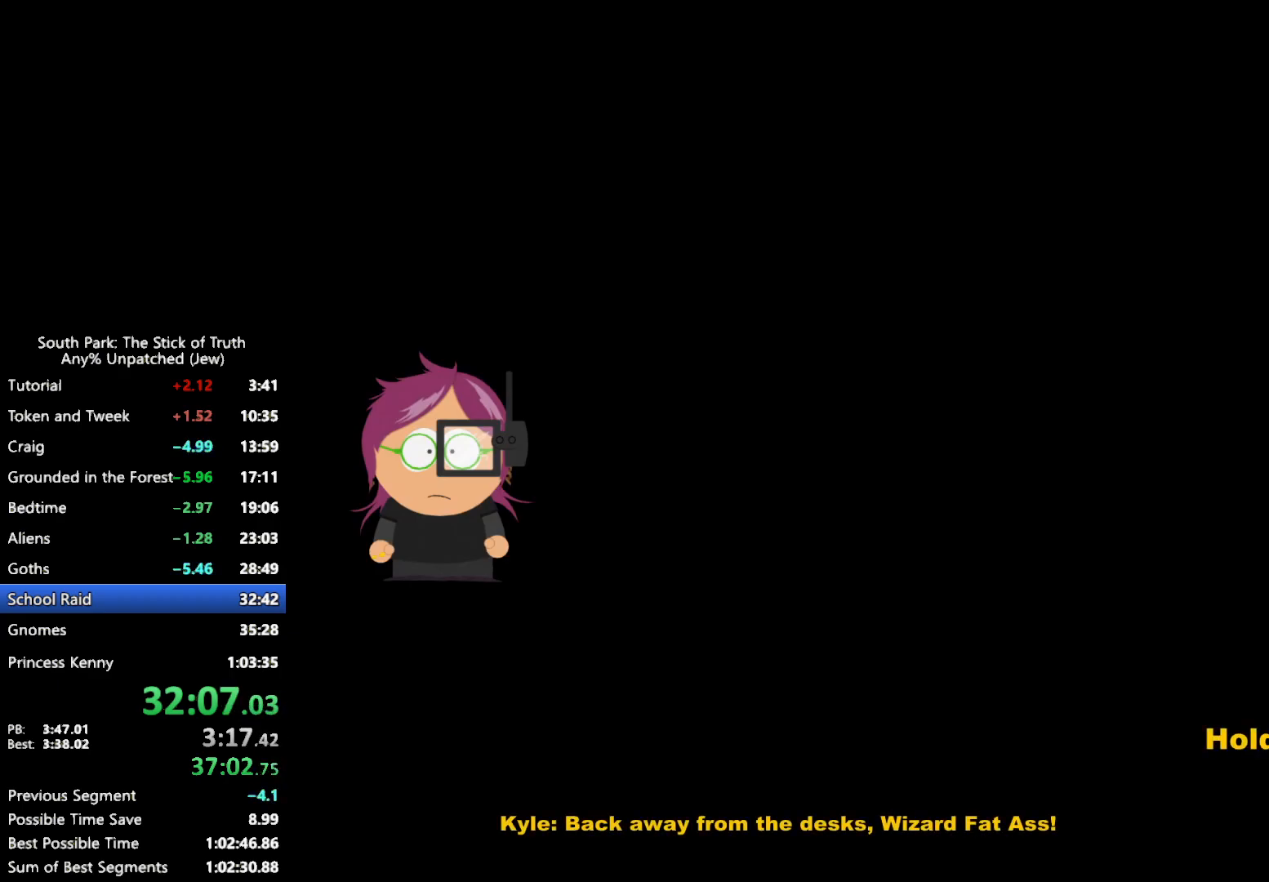
{"dt_ms": 500, "buttons": [], "left_stick": "center", "right_stick": "center", "events": [[150, "B", "up"], [150, "left_stick", "right"], [300, "X", "down"], [367, "X", "up"], [467, "left_stick", "center"]]}
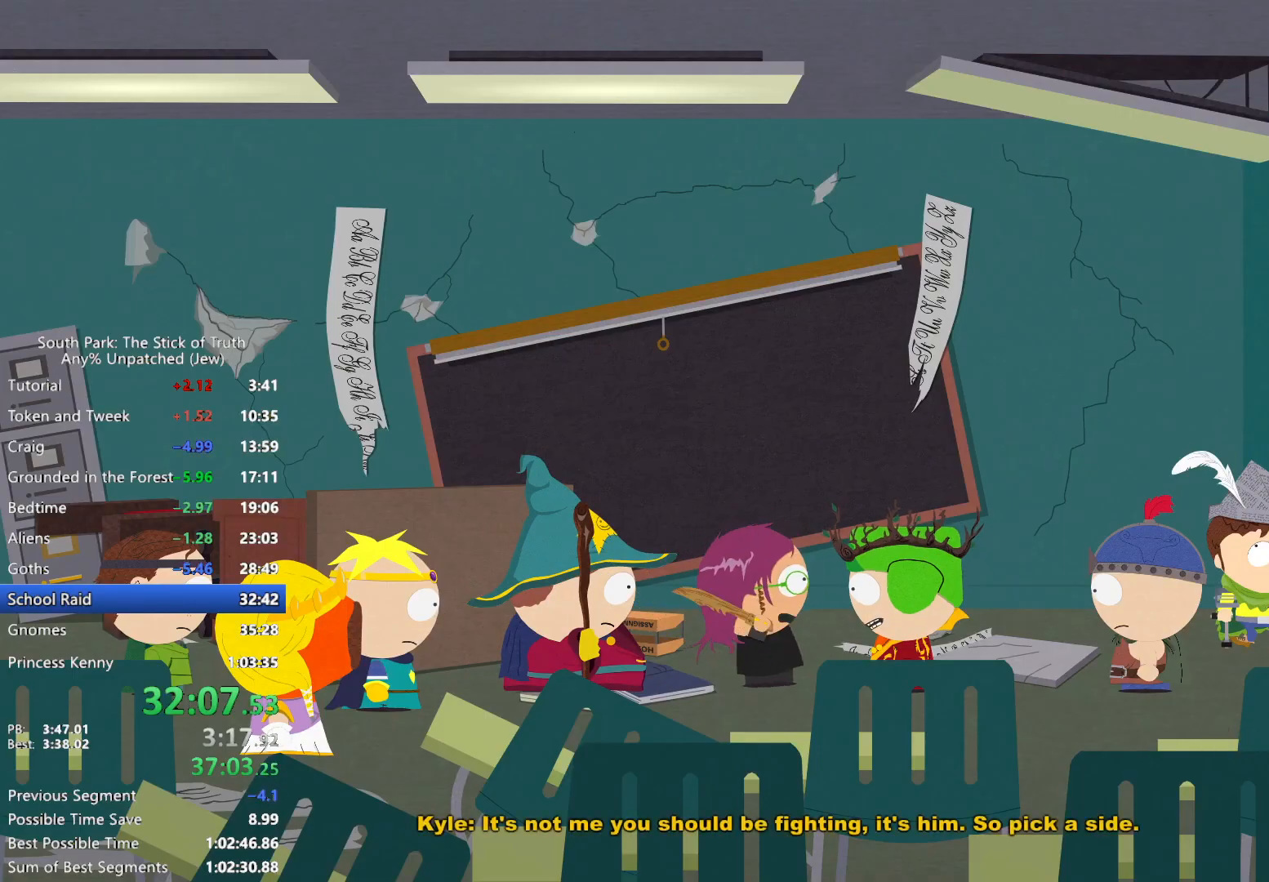
{"dt_ms": 500, "buttons": [], "left_stick": "center", "right_stick": "center", "events": []}
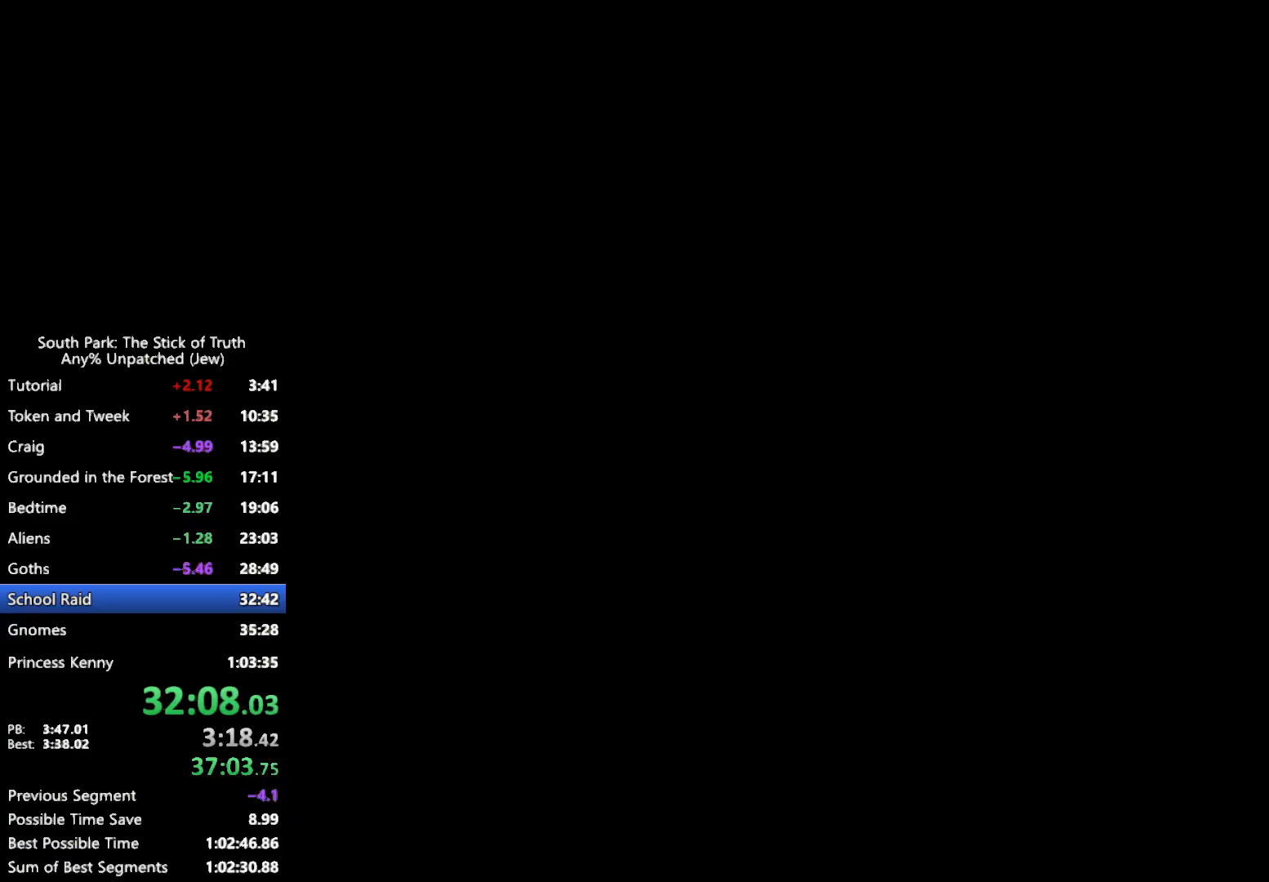
{"dt_ms": 500, "buttons": ["B"], "left_stick": "center", "right_stick": "center", "events": [[167, "B", "down"]]}